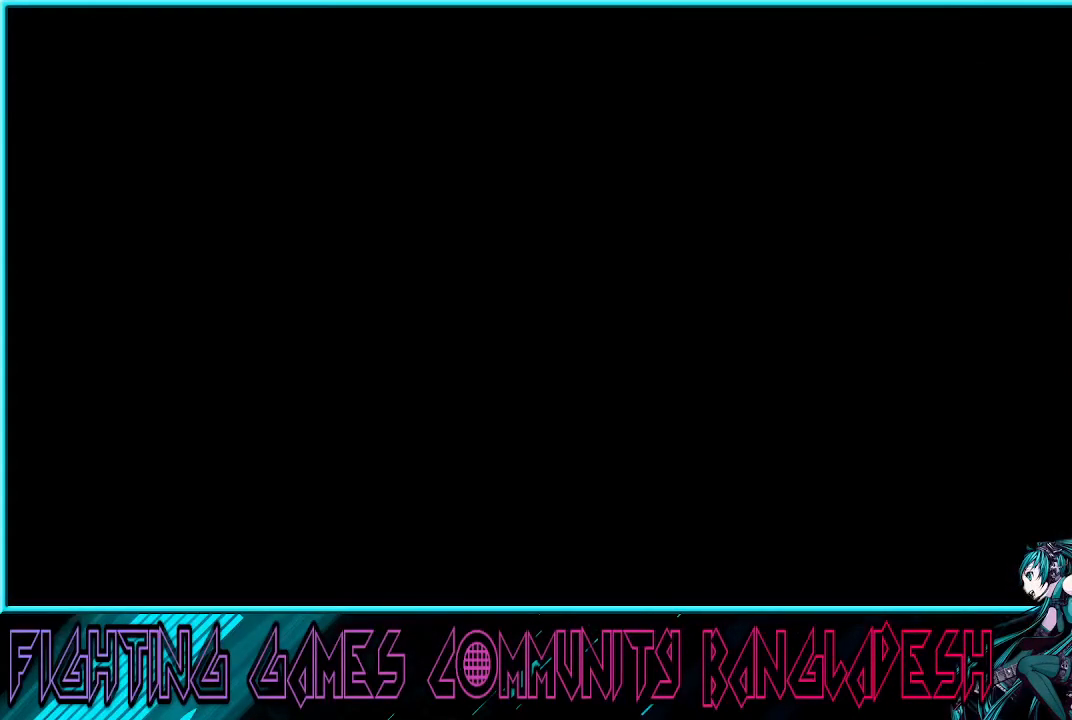
Gameplay with a controller (arcade stick); each line is a JSON object with the inputs held at the frame after it (dt_ms = milliseconds from this image to that frame). "events" lists button and stick changes between this image and that frame as [ms after this image, input, new state], when the widget could be followed in between. Not read: L3 R3.
{"dt_ms": 500, "buttons": ["CROSS", "SQUARE", "TRIANGLE"], "left_stick": "center", "events": [[167, "CROSS", "down"], [167, "SQUARE", "down"], [300, "CROSS", "up"], [300, "TRIANGLE", "down"], [333, "R1", "down"], [400, "CROSS", "down"], [500, "R1", "up"]]}
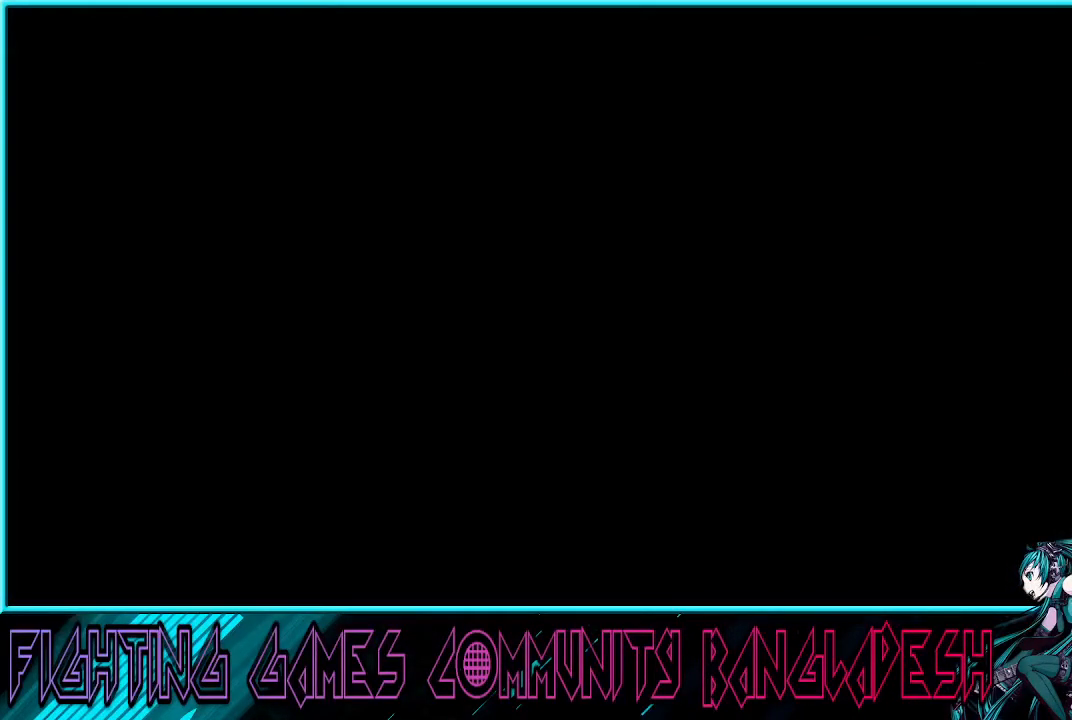
{"dt_ms": 1000, "buttons": [], "left_stick": "right"}
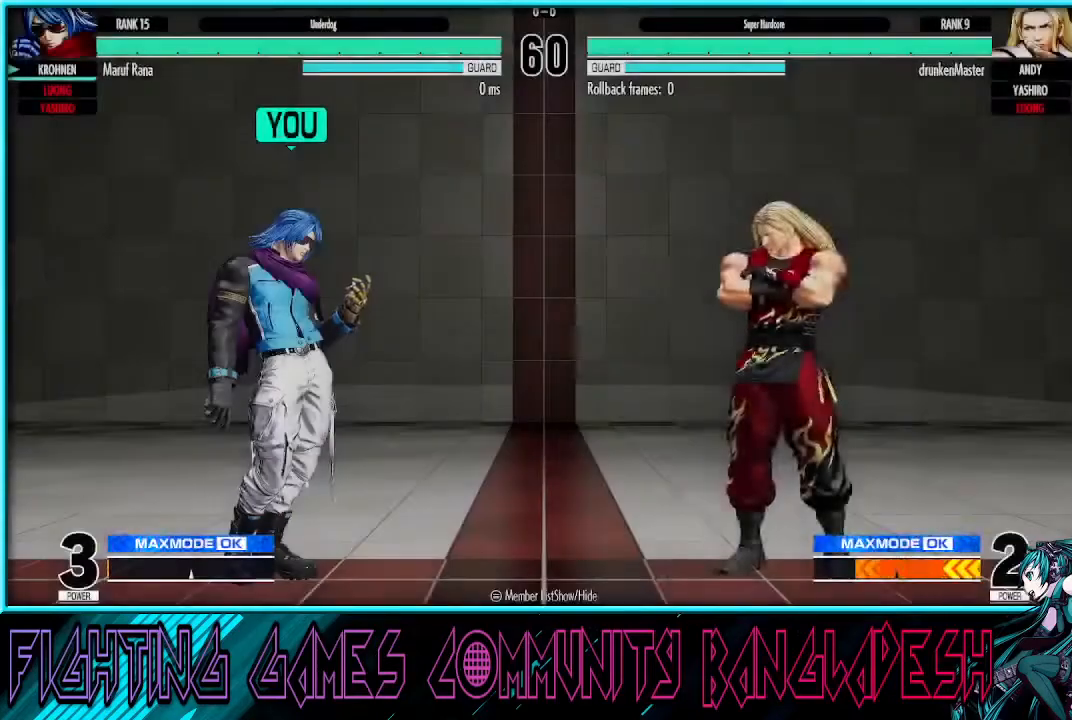
{"dt_ms": 500, "buttons": ["CROSS", "SQUARE", "TRIANGLE"], "left_stick": "center"}
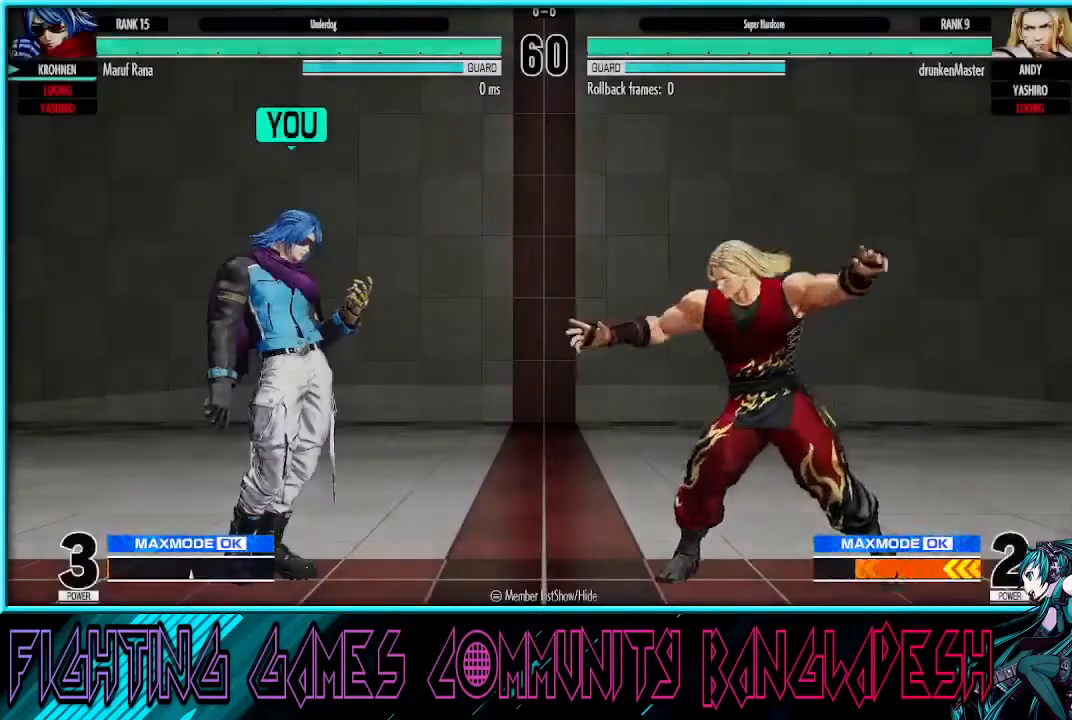
{"dt_ms": 500, "buttons": [], "left_stick": "right"}
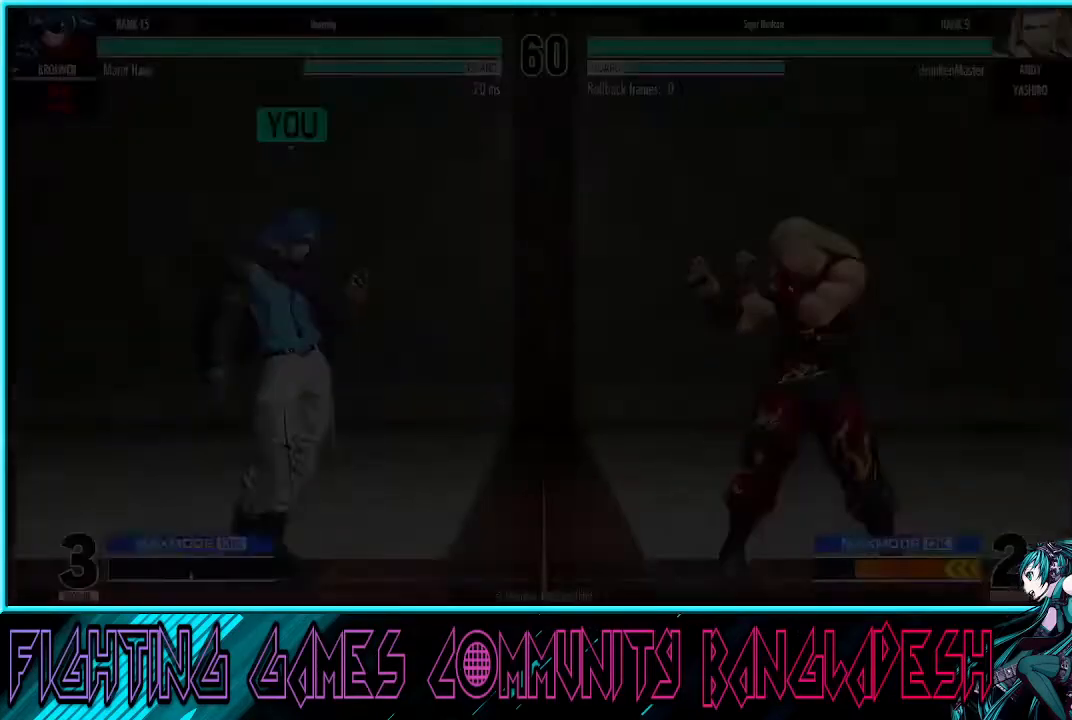
{"dt_ms": 500, "buttons": ["CROSS"], "left_stick": "down-right", "events": [[33, "left_stick", "center"], [67, "CROSS", "down"], [133, "CROSS", "up"], [367, "left_stick", "right"], [433, "left_stick", "down-right"], [467, "CROSS", "down"]]}
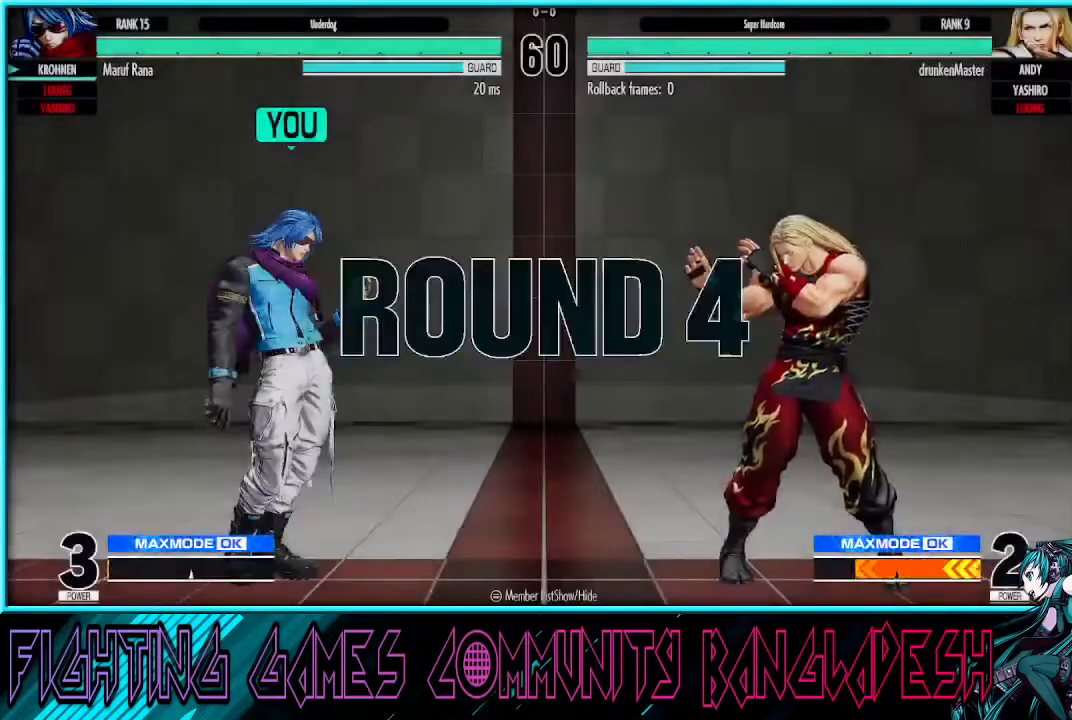
{"dt_ms": 500, "buttons": [], "left_stick": "left"}
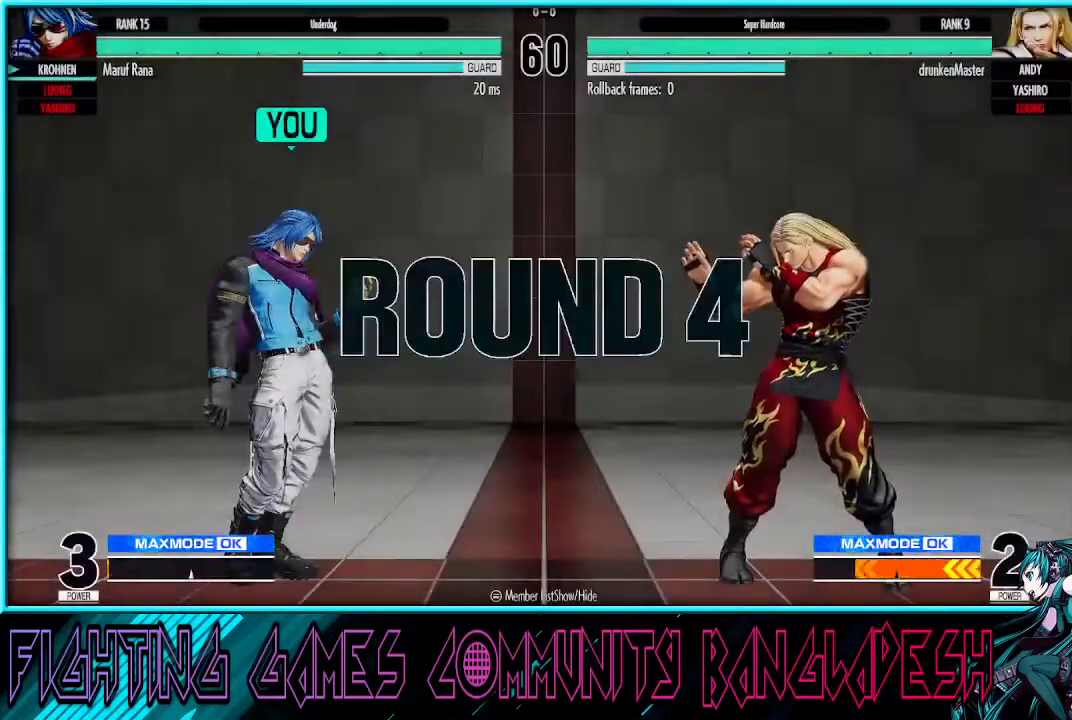
{"dt_ms": 500, "buttons": [], "left_stick": "center", "events": [[33, "SQUARE", "down"], [233, "SQUARE", "up"], [333, "left_stick", "center"]]}
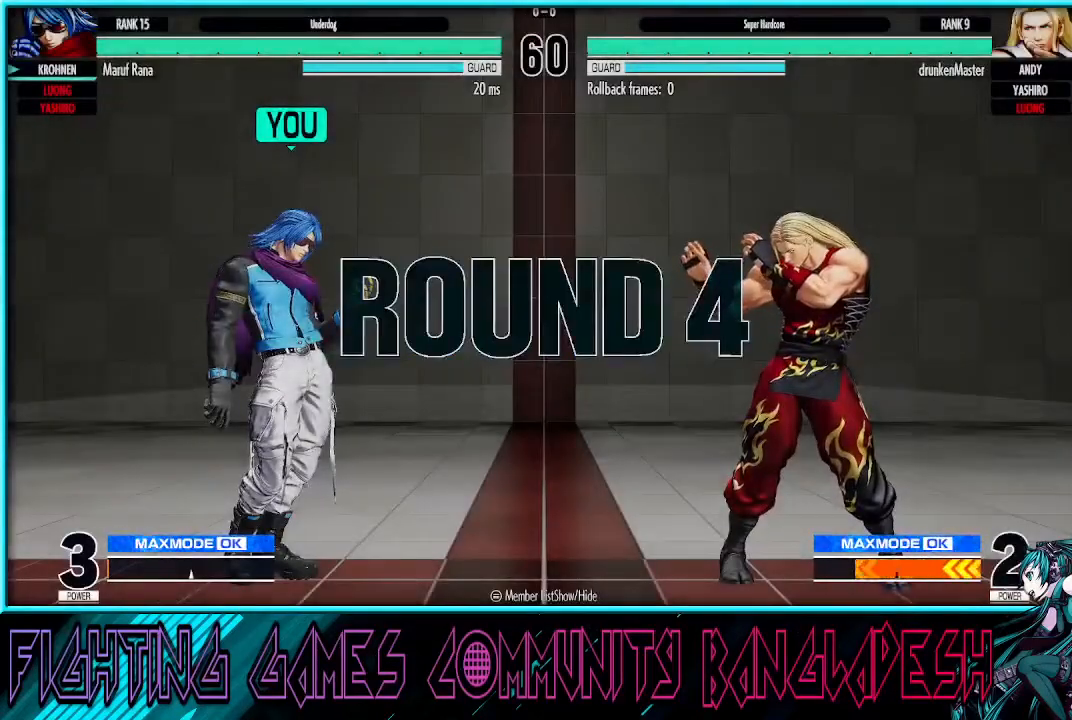
{"dt_ms": 500, "buttons": [], "left_stick": "center", "events": []}
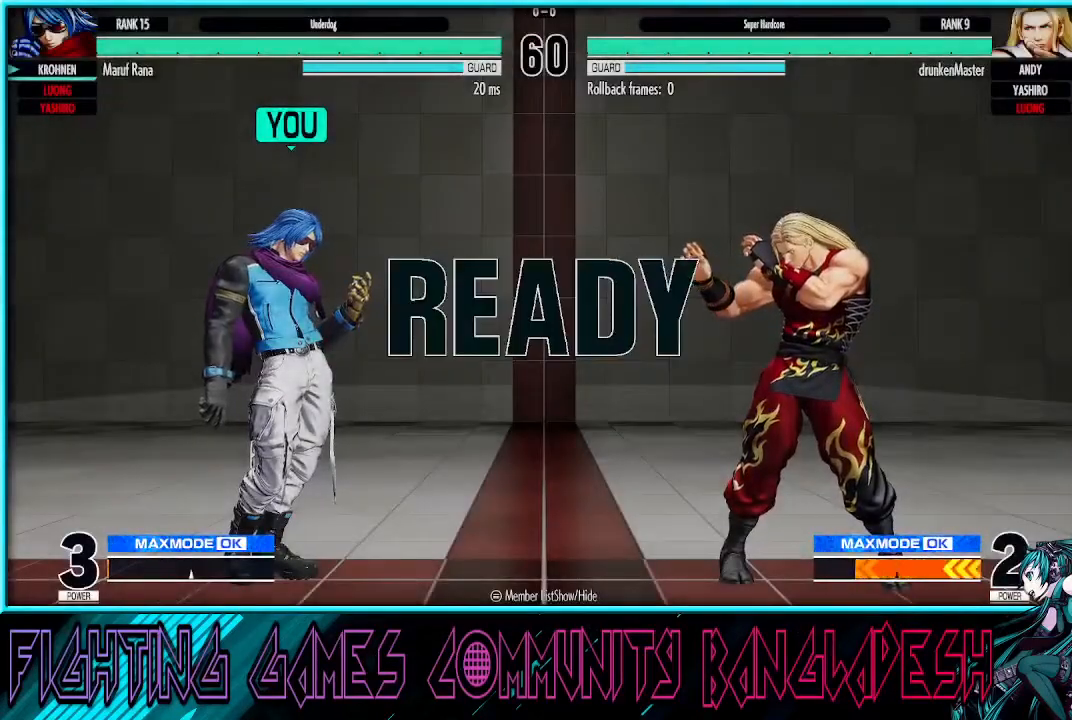
{"dt_ms": 500, "buttons": [], "left_stick": "left", "events": [[433, "left_stick", "left"]]}
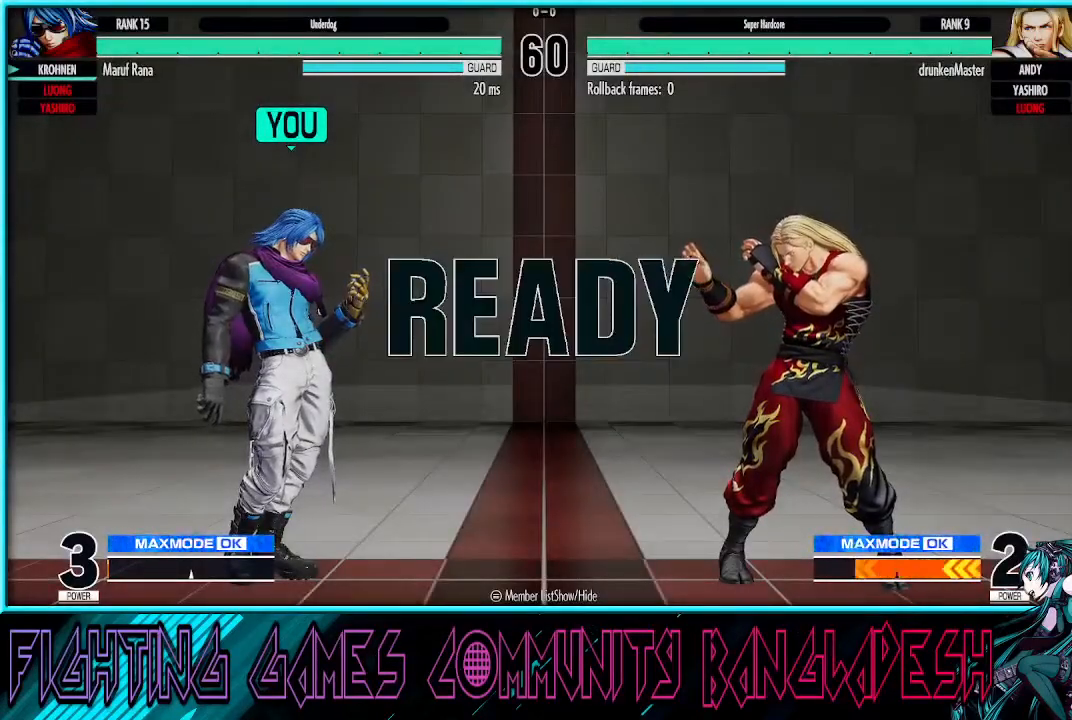
{"dt_ms": 500, "buttons": [], "left_stick": "center", "events": [[67, "left_stick", "center"]]}
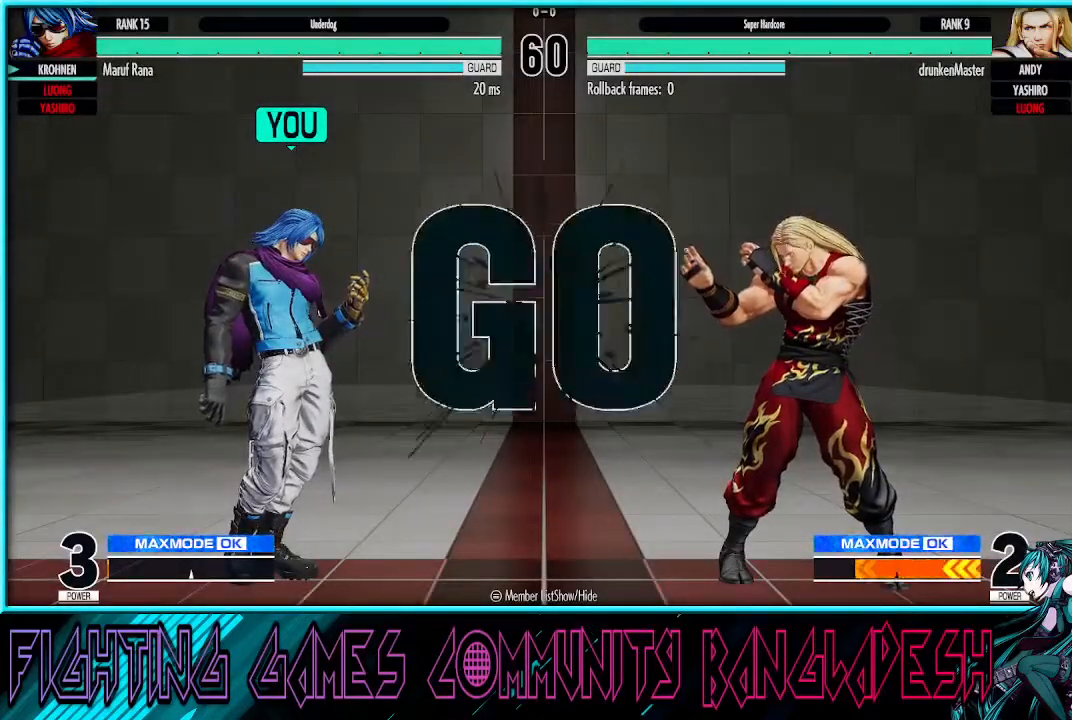
{"dt_ms": 500, "buttons": ["R1"], "left_stick": "right"}
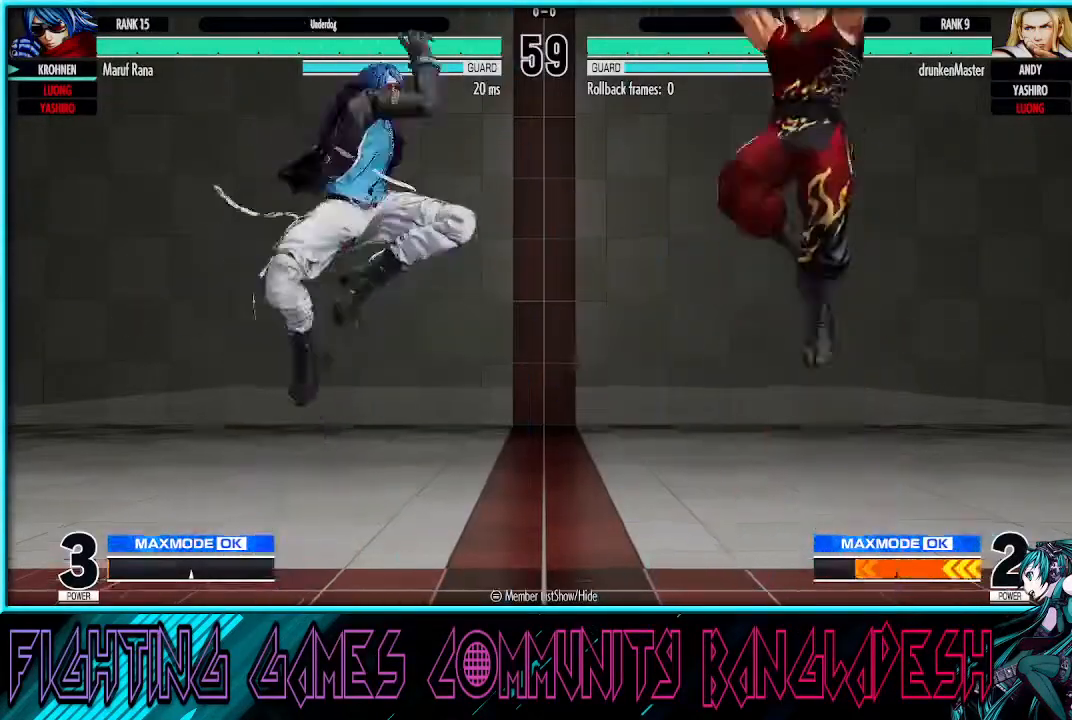
{"dt_ms": 500, "buttons": [], "left_stick": "left", "events": [[33, "R1", "up"], [33, "left_stick", "center"], [267, "left_stick", "left"]]}
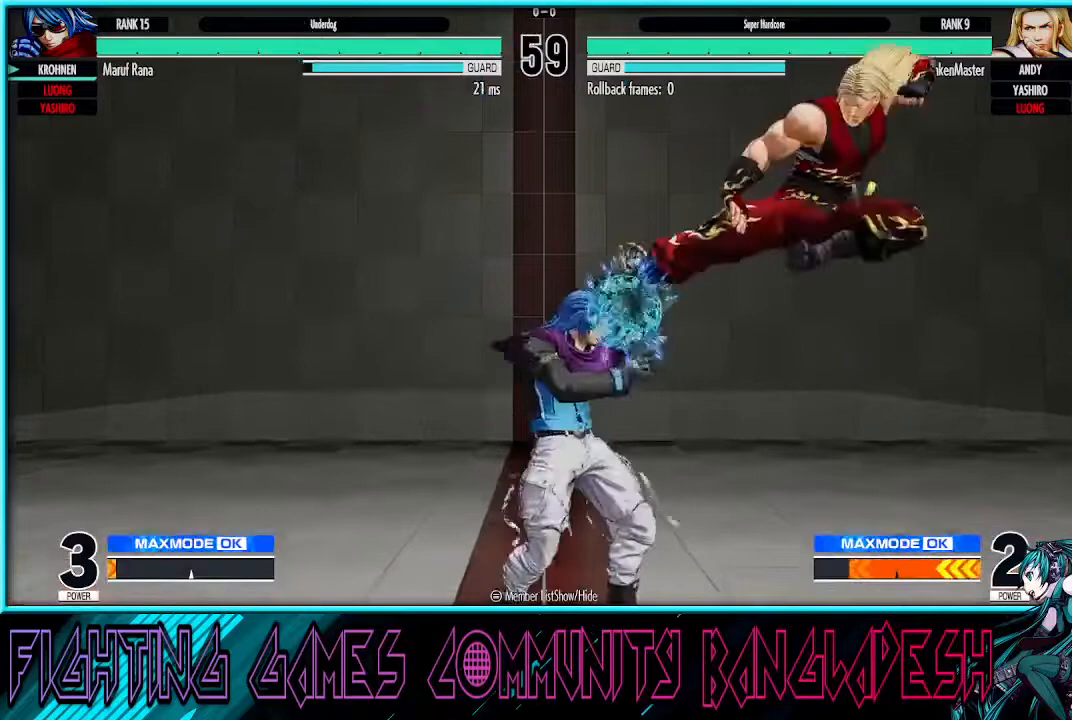
{"dt_ms": 500, "buttons": [], "left_stick": "down-left", "events": [[267, "left_stick", "down-left"]]}
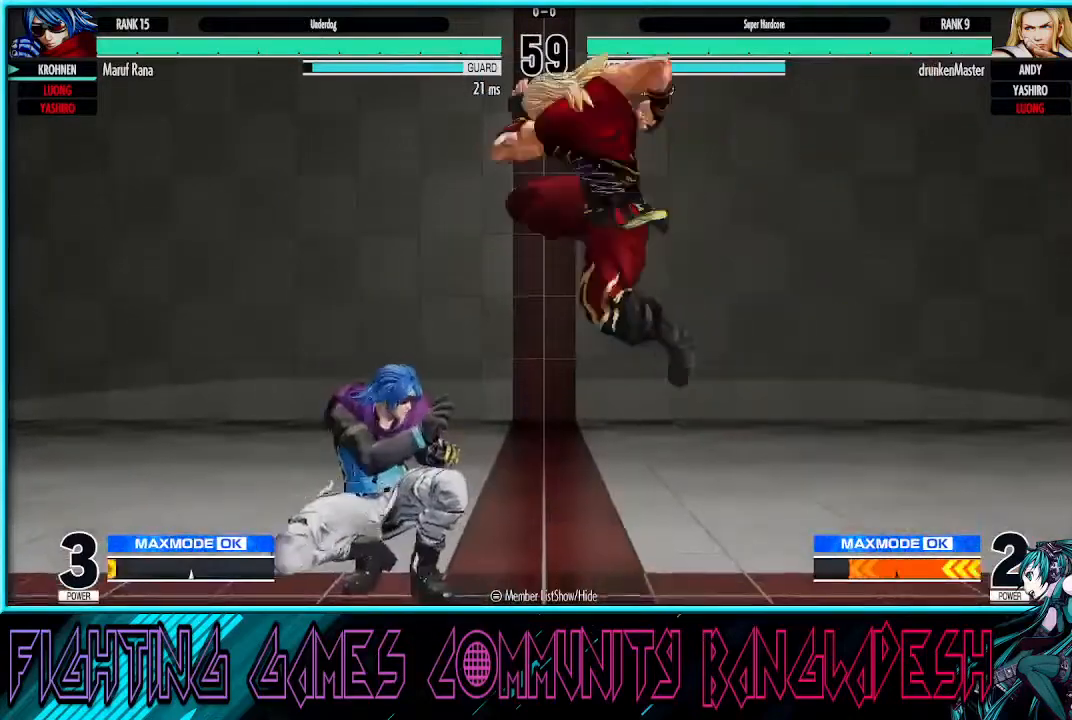
{"dt_ms": 500, "buttons": [], "left_stick": "left", "events": [[133, "left_stick", "left"], [233, "TRIANGLE", "down"], [433, "TRIANGLE", "up"]]}
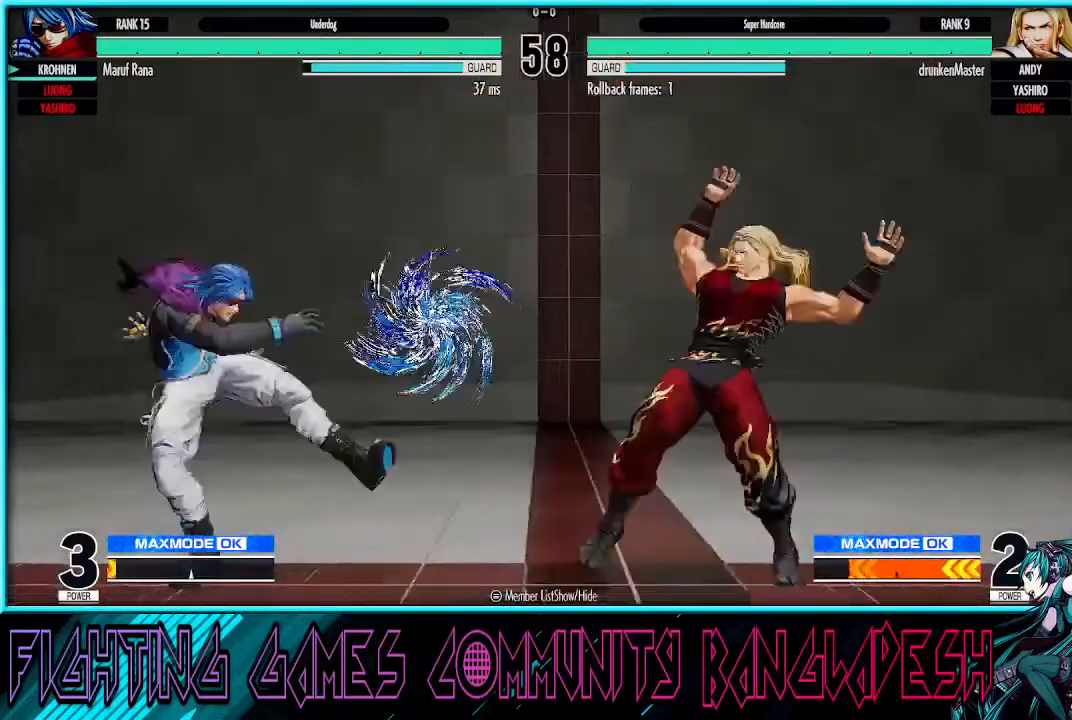
{"dt_ms": 500, "buttons": [], "left_stick": "left"}
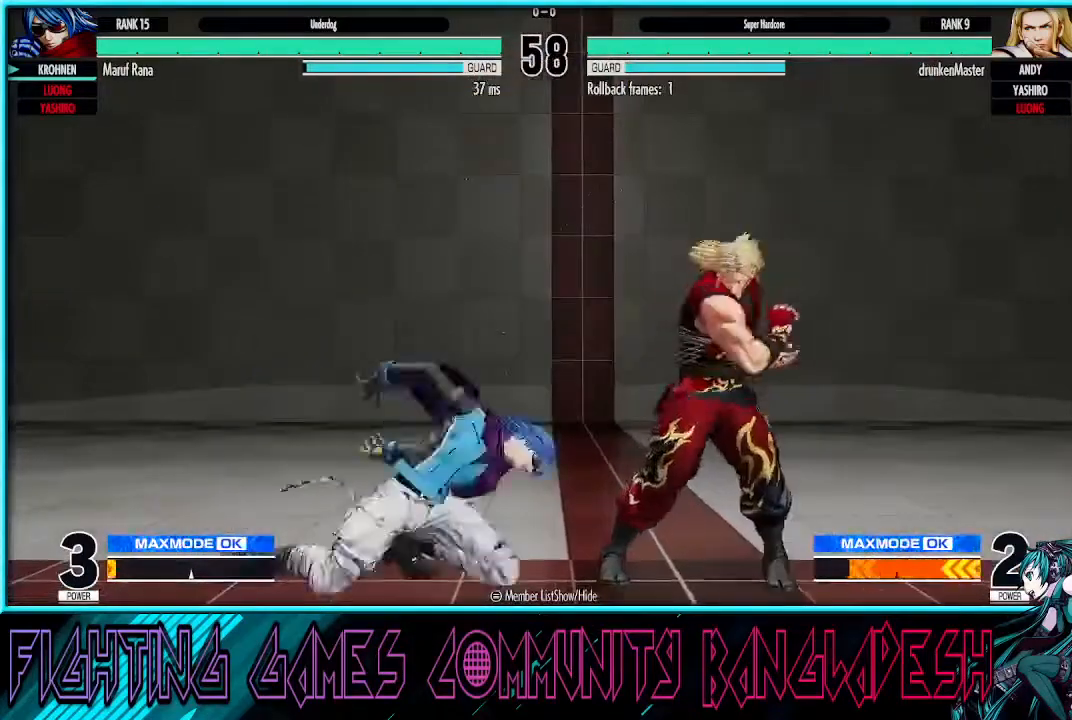
{"dt_ms": 500, "buttons": [], "left_stick": "right", "events": [[33, "SQUARE", "down"], [67, "SQUARE", "up"], [367, "left_stick", "right"]]}
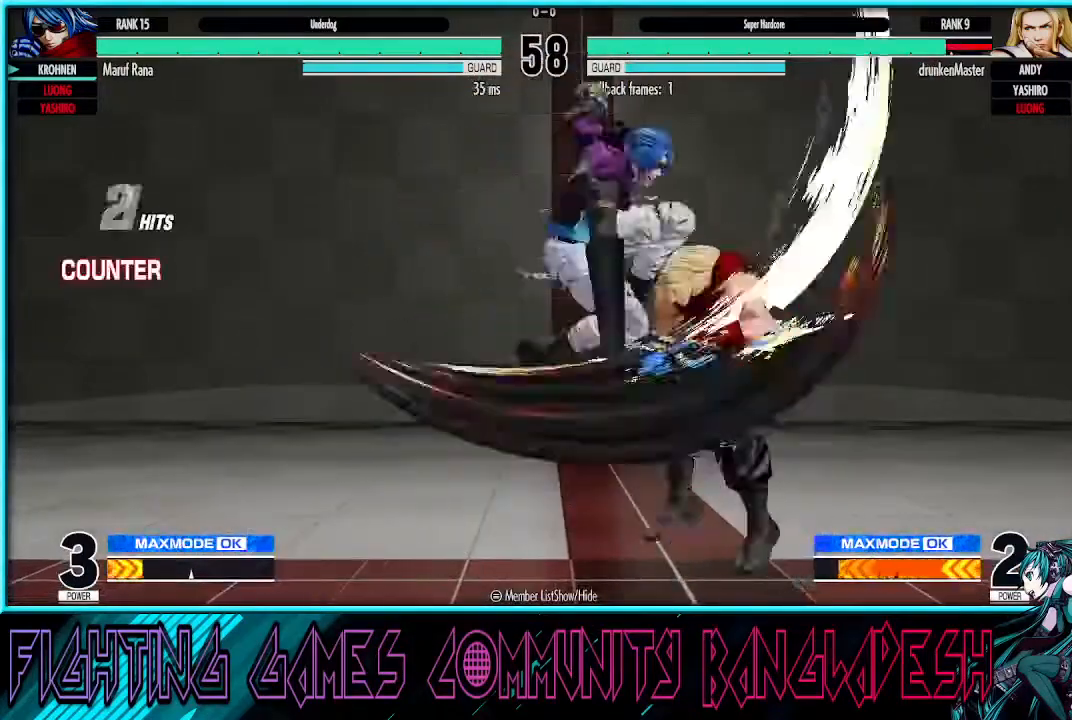
{"dt_ms": 500, "buttons": [], "left_stick": "right"}
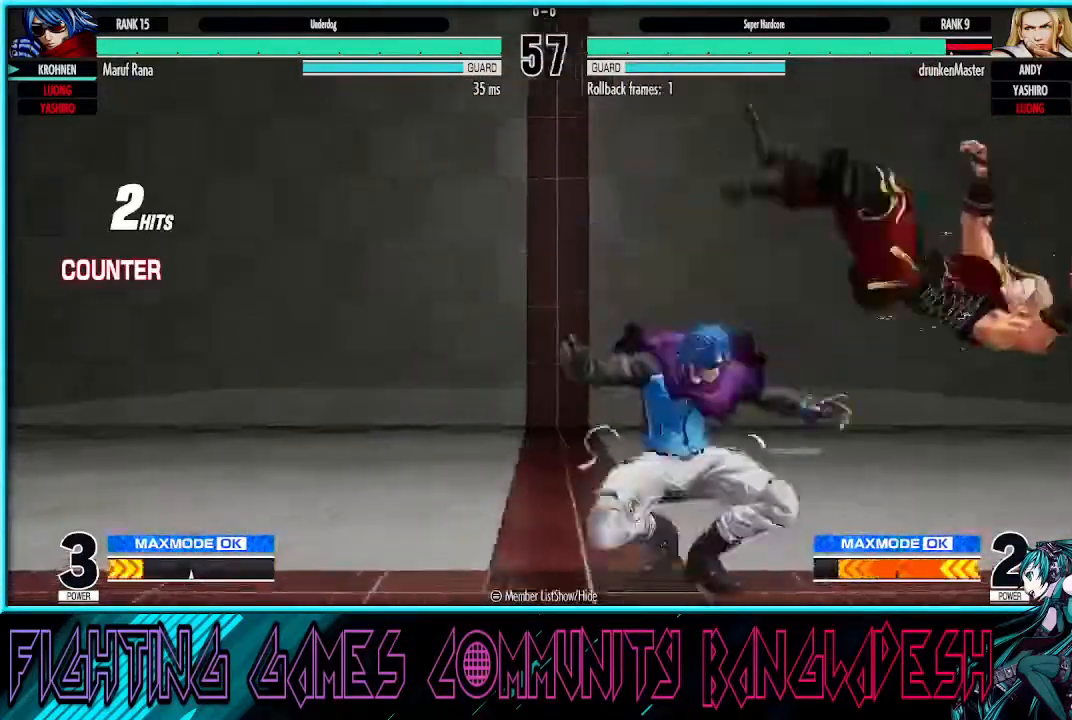
{"dt_ms": 500, "buttons": [], "left_stick": "center", "events": [[33, "left_stick", "center"], [367, "left_stick", "right"], [467, "left_stick", "center"]]}
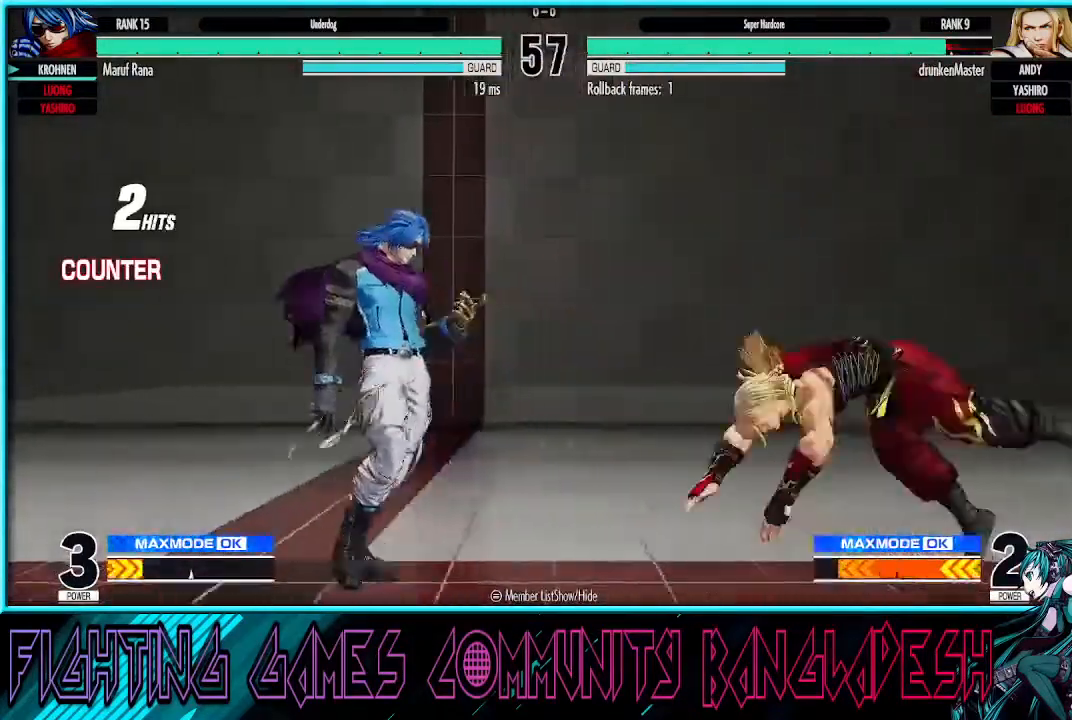
{"dt_ms": 500, "buttons": ["CROSS"], "left_stick": "down-right", "events": [[33, "left_stick", "right"], [433, "CROSS", "down"], [433, "left_stick", "down-right"]]}
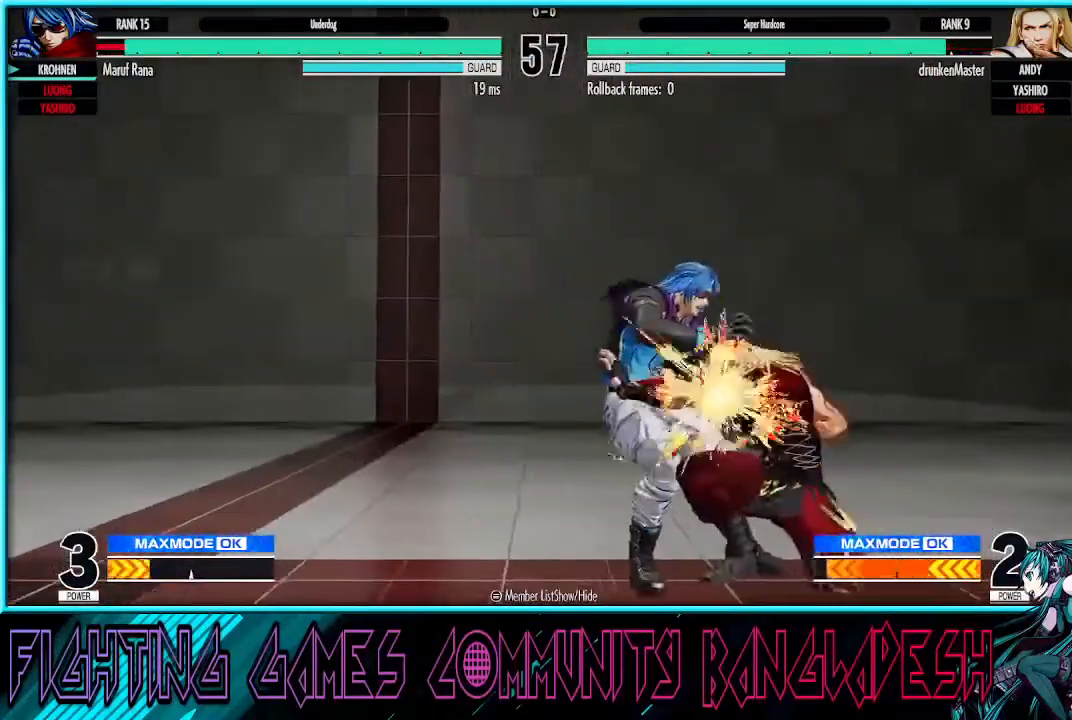
{"dt_ms": 500, "buttons": [], "left_stick": "down-left"}
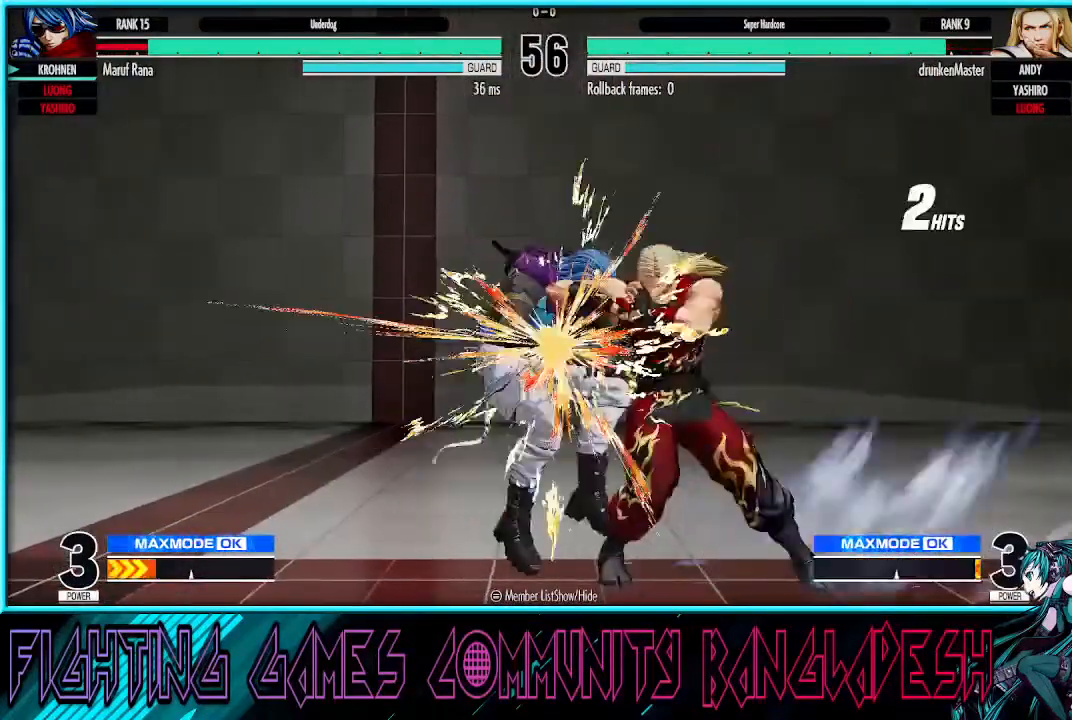
{"dt_ms": 500, "buttons": ["CROSS", "SQUARE"], "left_stick": "center", "events": [[233, "left_stick", "left"], [333, "left_stick", "center"], [433, "CROSS", "down"], [433, "SQUARE", "down"]]}
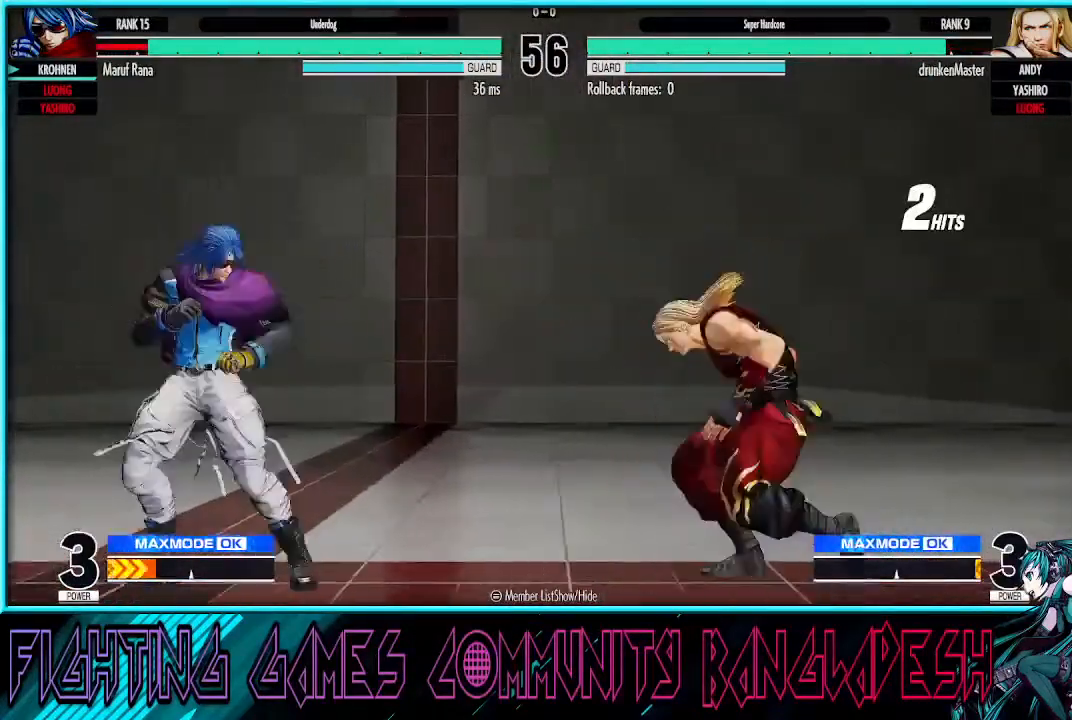
{"dt_ms": 500, "buttons": [], "left_stick": "down-left", "events": [[33, "CROSS", "up"], [33, "SQUARE", "up"], [133, "left_stick", "right"], [267, "left_stick", "down-left"]]}
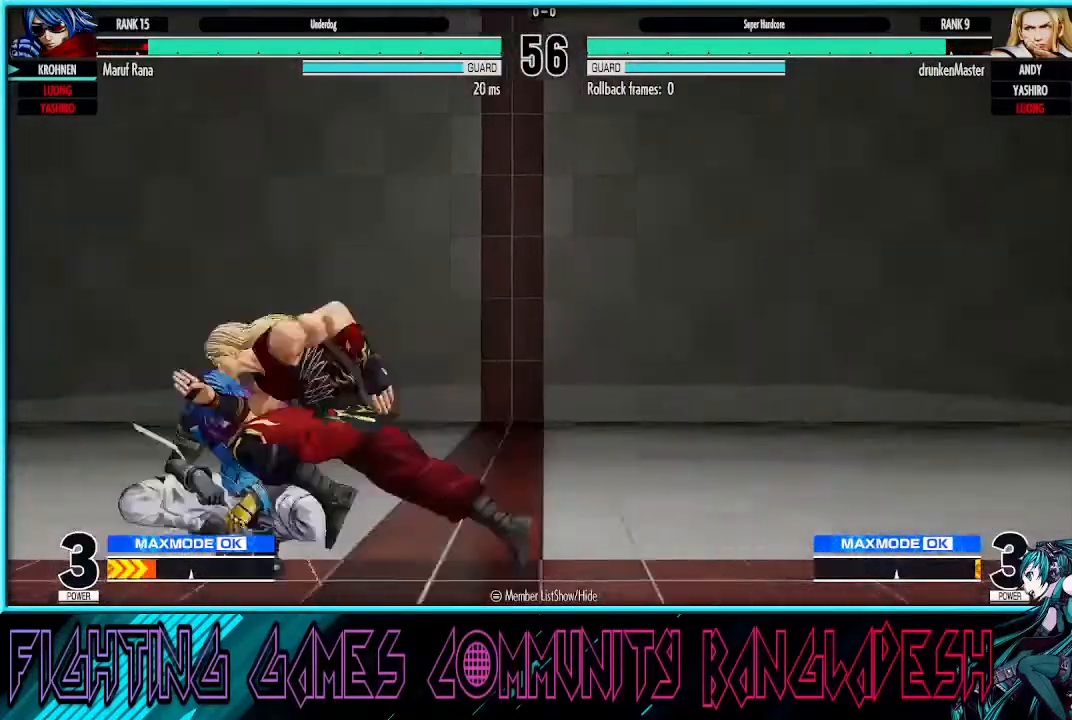
{"dt_ms": 500, "buttons": [], "left_stick": "down-left", "events": [[67, "CROSS", "down"], [233, "CROSS", "up"]]}
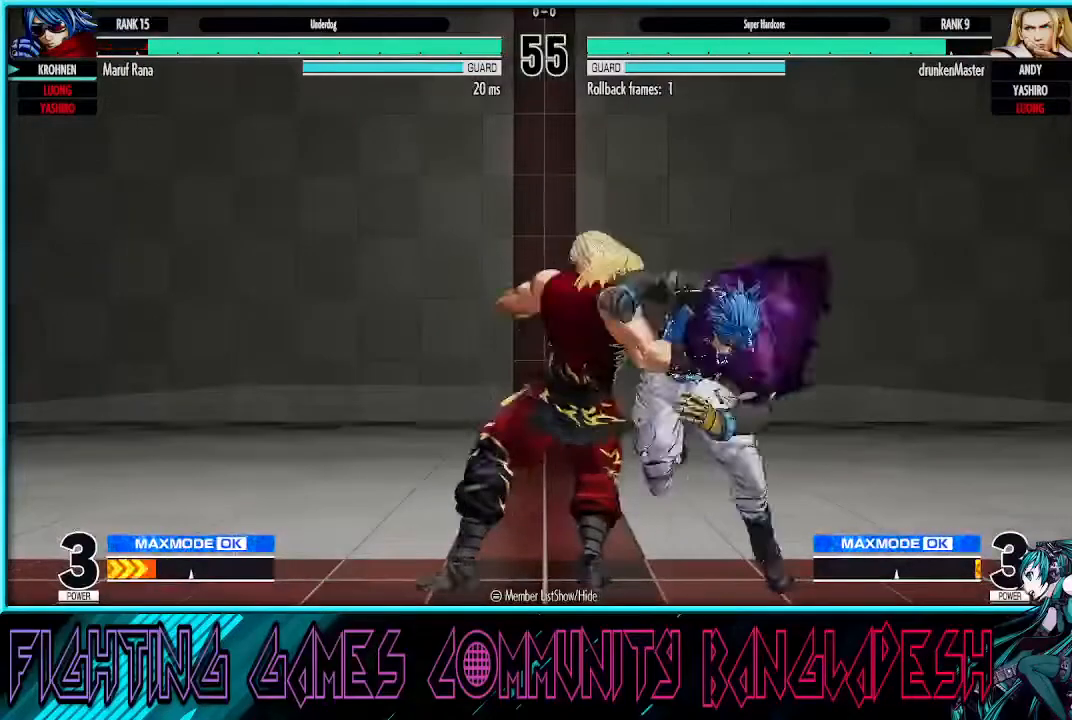
{"dt_ms": 500, "buttons": [], "left_stick": "center", "events": [[67, "left_stick", "center"]]}
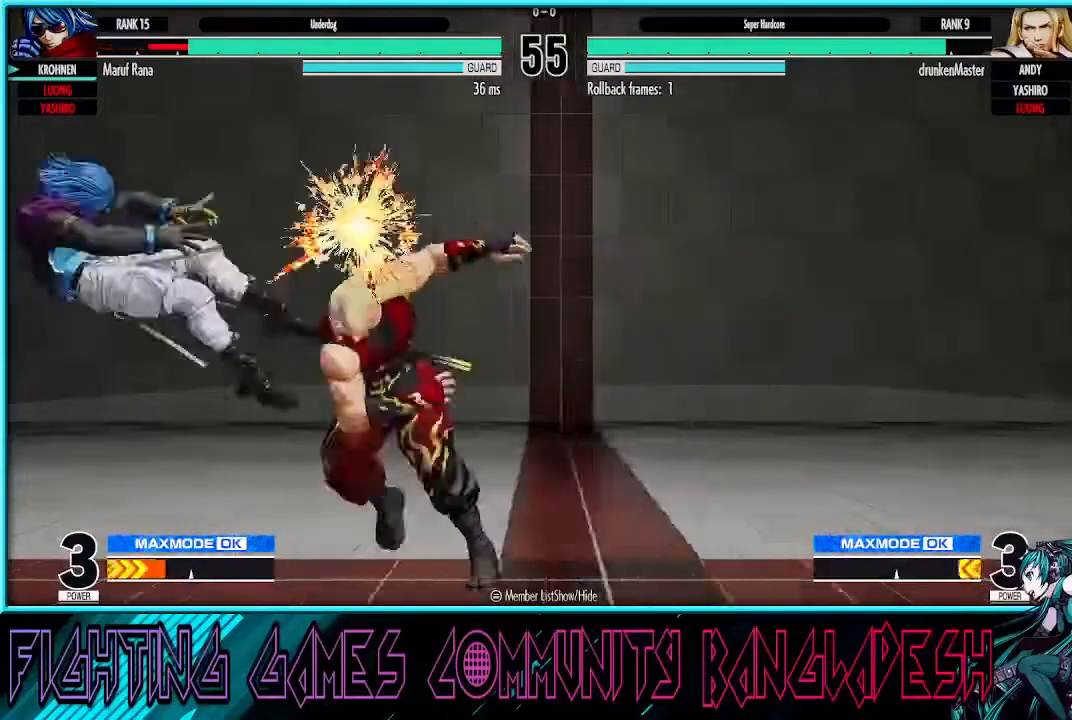
{"dt_ms": 500, "buttons": ["CROSS", "SQUARE"], "left_stick": "center", "events": [[33, "CROSS", "down"], [233, "CROSS", "up"], [233, "SQUARE", "down"], [267, "CROSS", "down"], [433, "CROSS", "up"], [467, "CROSS", "down"]]}
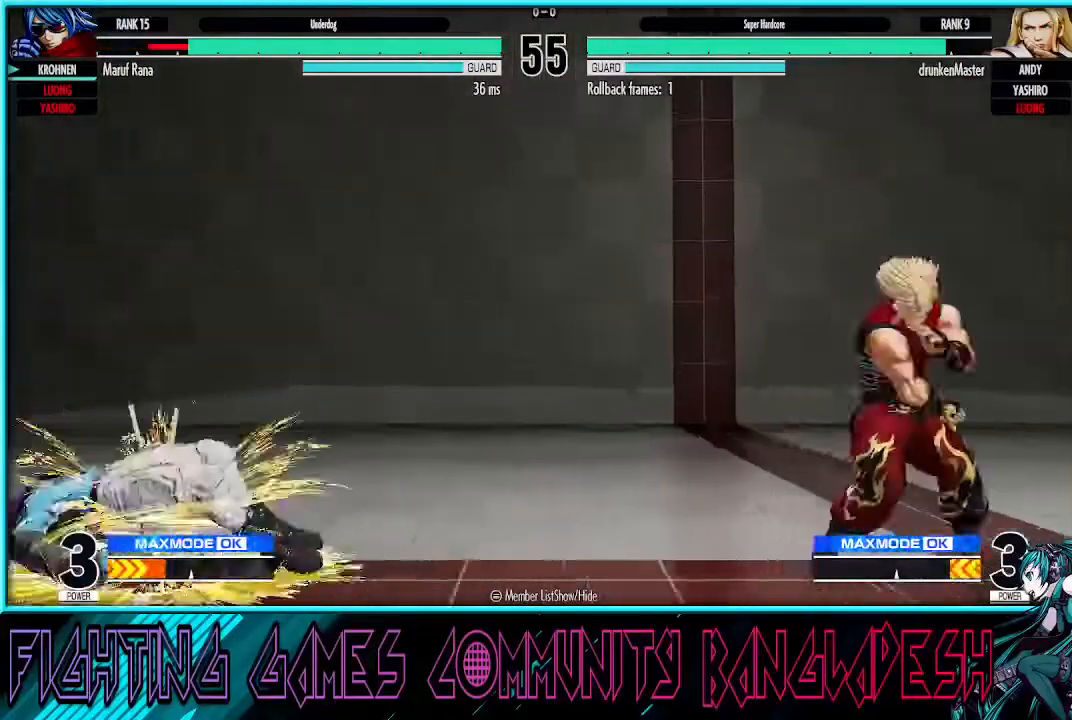
{"dt_ms": 500, "buttons": [], "left_stick": "right", "events": [[67, "CROSS", "up"], [267, "SQUARE", "up"], [333, "left_stick", "right"]]}
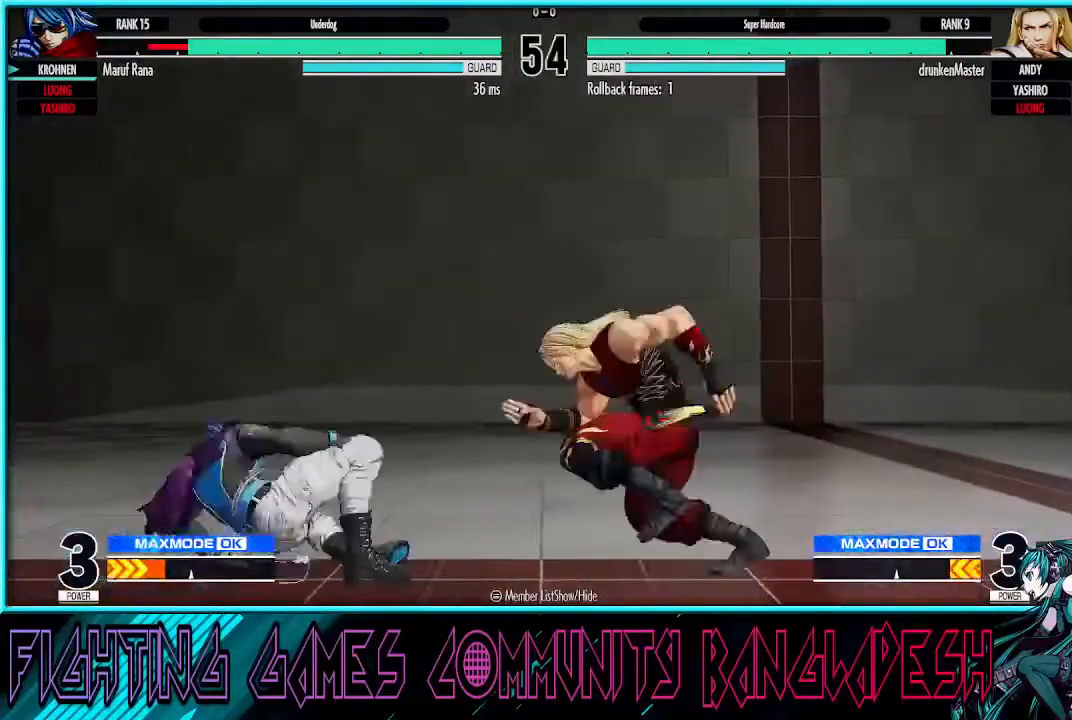
{"dt_ms": 500, "buttons": [], "left_stick": "center"}